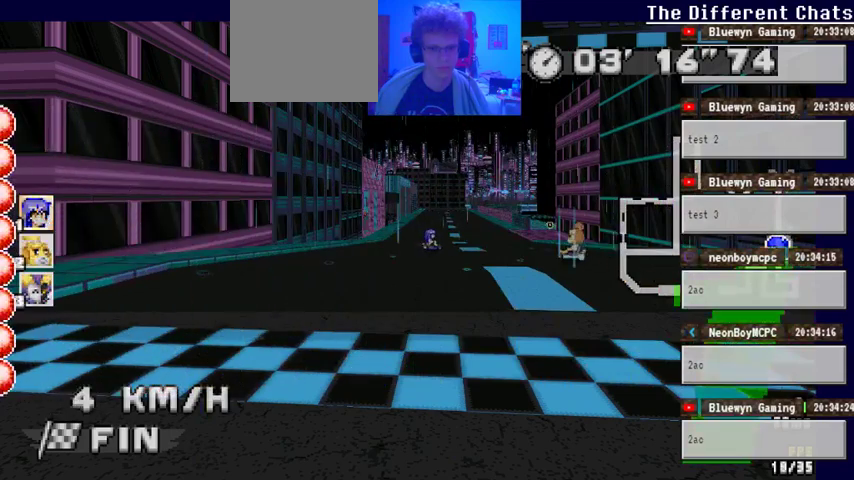
Gameplay with a controller (Xbox layout); each line is a JSON object with the inputs held at the frame after it. "events" lists button and stick changes between this image and that frame as [ms after this image, input, new state], when the widget could be followed in between. Not read: HOME L1 L2 L3 R1 R2 R3.
{"buttons": ["A"], "left_stick": "right", "right_stick": "center", "events": []}
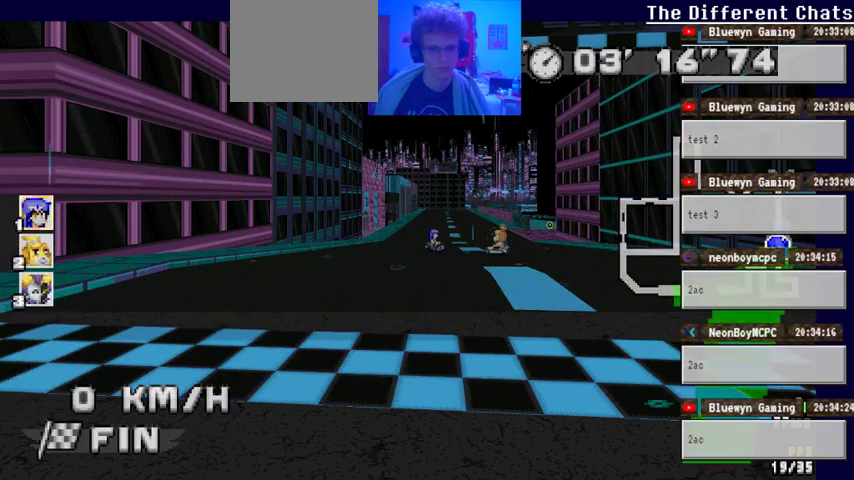
{"buttons": ["A"], "left_stick": "center", "right_stick": "center", "events": [[100, "A", "up"], [133, "left_stick", "center"], [500, "A", "down"]]}
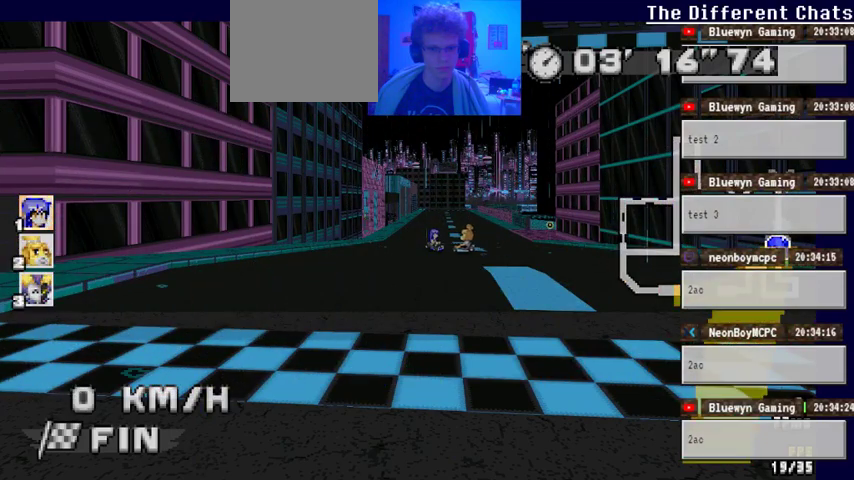
{"buttons": [], "left_stick": "center", "right_stick": "center", "events": [[167, "A", "up"]]}
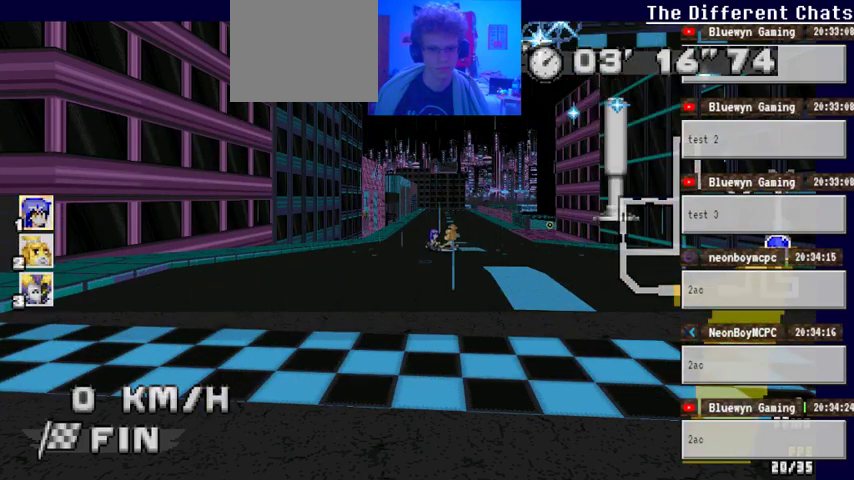
{"buttons": [], "left_stick": "center", "right_stick": "center", "events": []}
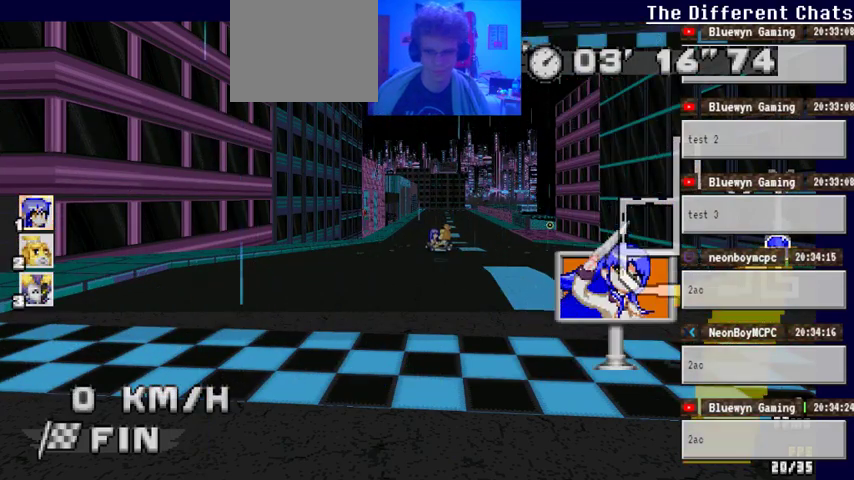
{"buttons": [], "left_stick": "center", "right_stick": "center", "events": []}
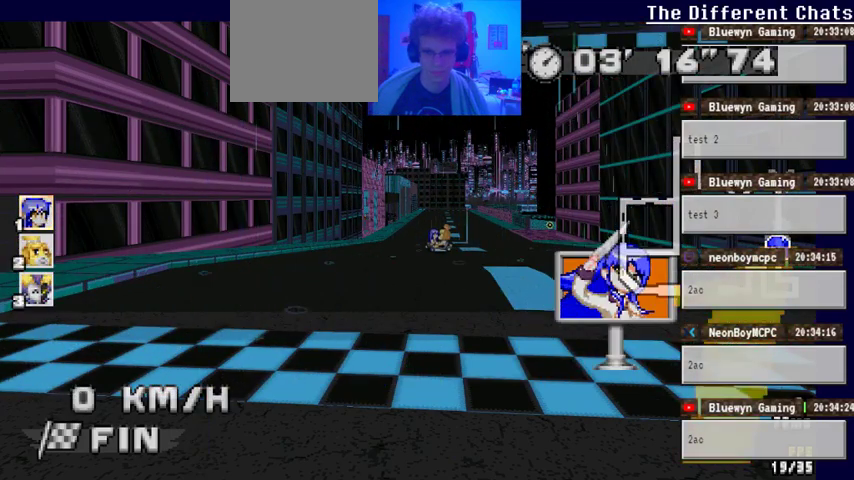
{"buttons": [], "left_stick": "center", "right_stick": "center", "events": []}
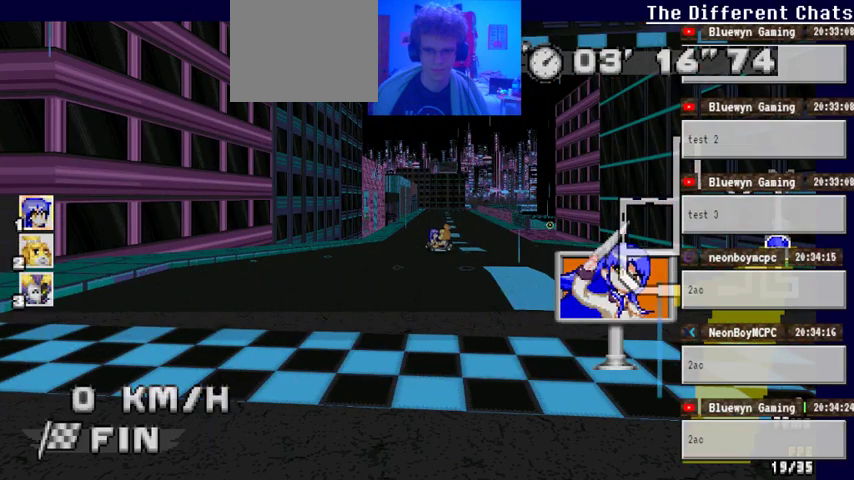
{"buttons": [], "left_stick": "center", "right_stick": "center", "events": [[133, "left_stick", "right"], [500, "left_stick", "center"]]}
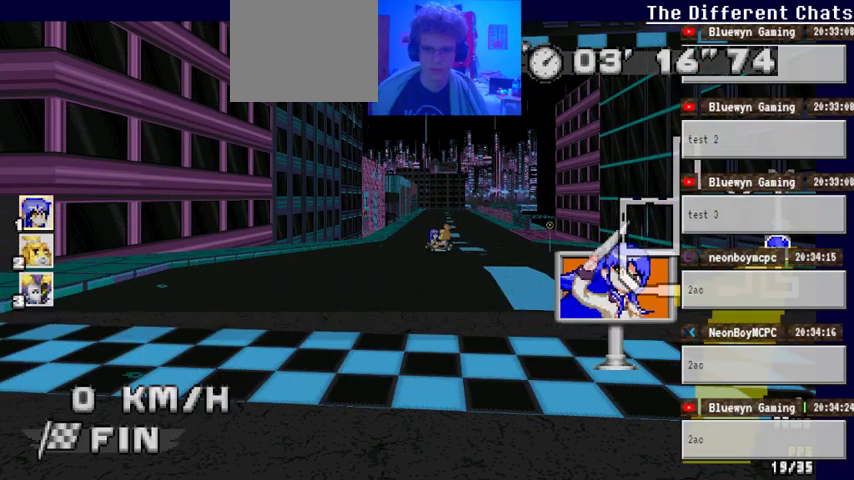
{"buttons": [], "left_stick": "center", "right_stick": "center", "events": [[133, "left_stick", "left"], [333, "left_stick", "center"]]}
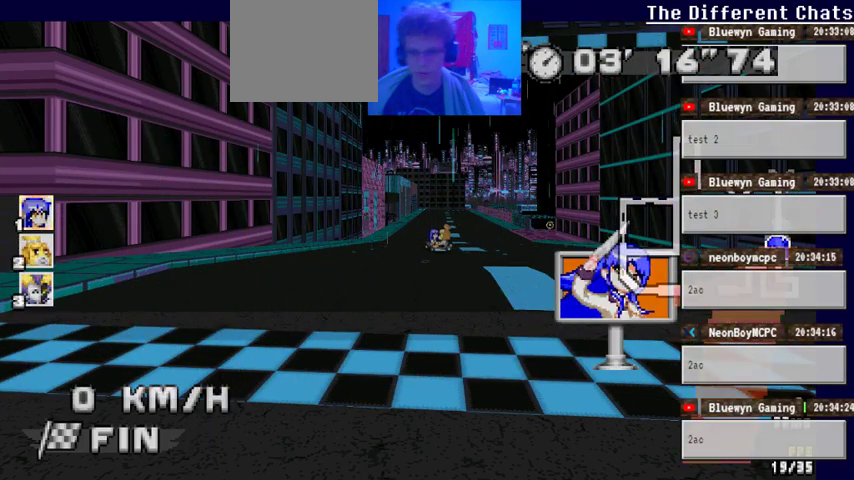
{"buttons": [], "left_stick": "center", "right_stick": "center", "events": []}
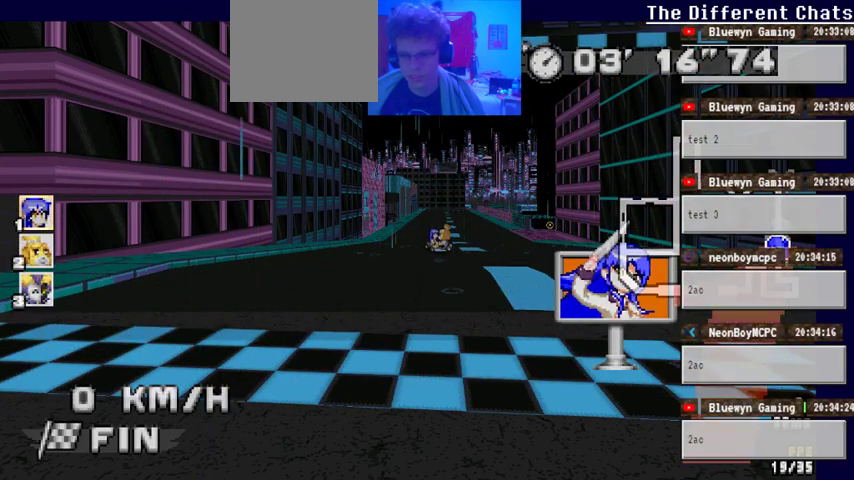
{"buttons": [], "left_stick": "center", "right_stick": "center", "events": []}
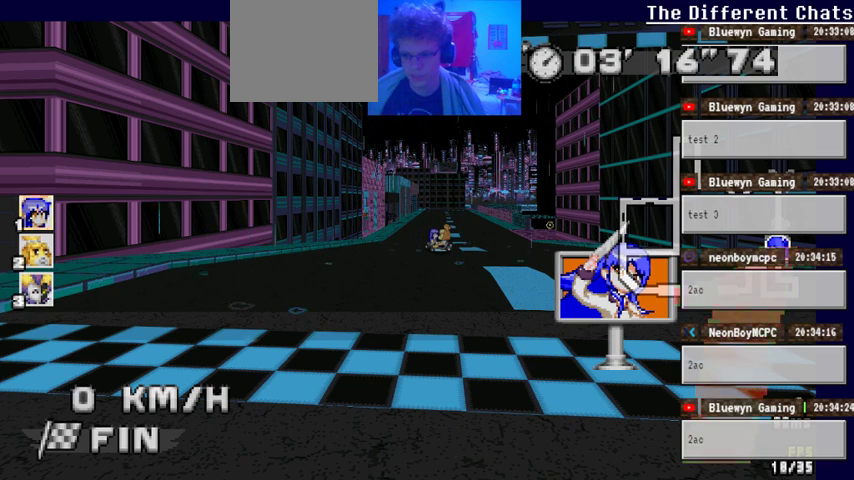
{"buttons": [], "left_stick": "center", "right_stick": "center", "events": []}
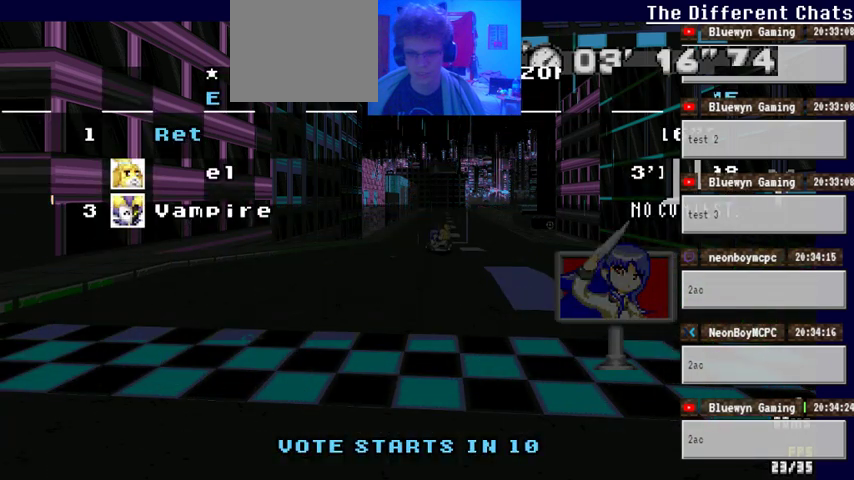
{"buttons": [], "left_stick": "center", "right_stick": "center", "events": []}
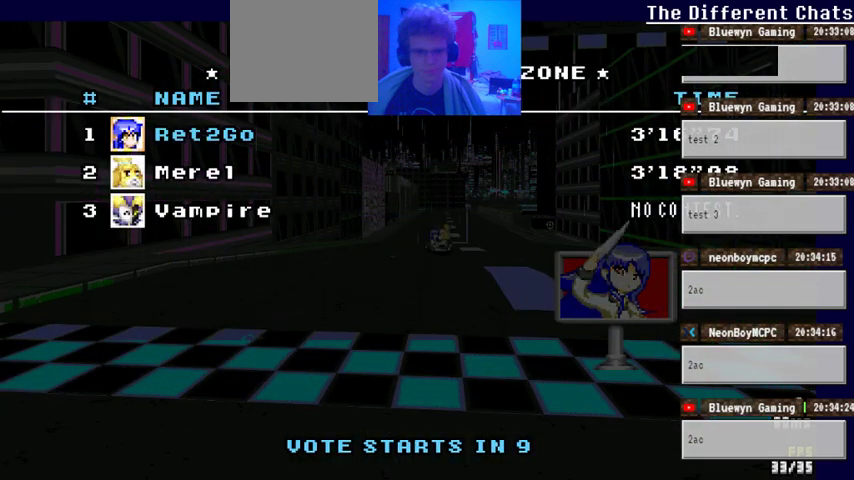
{"buttons": [], "left_stick": "center", "right_stick": "center", "events": []}
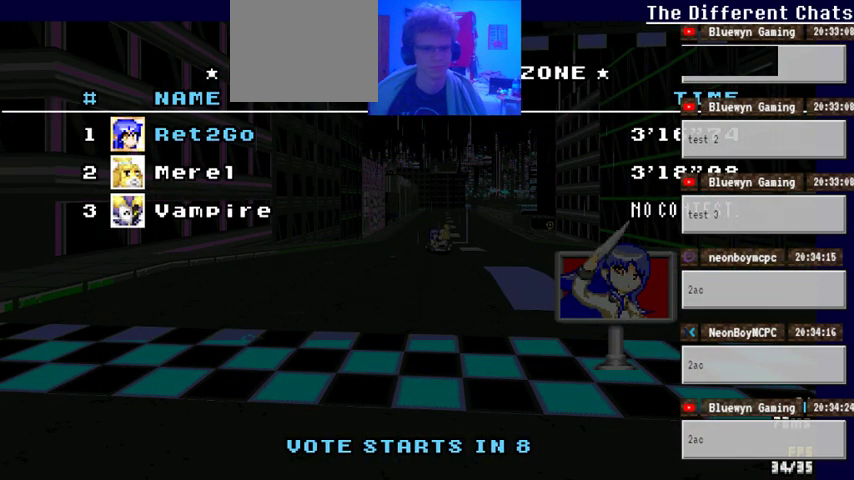
{"buttons": ["A"], "left_stick": "center", "right_stick": "center", "events": [[467, "A", "down"]]}
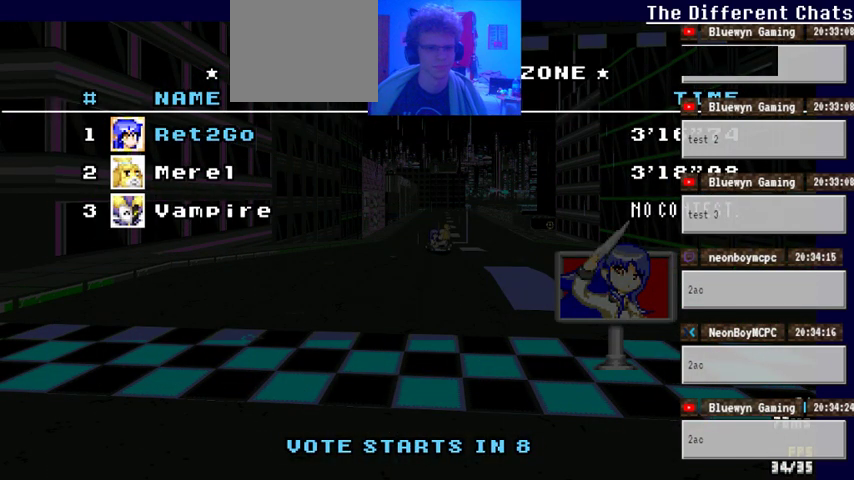
{"buttons": [], "left_stick": "center", "right_stick": "center", "events": [[133, "A", "up"]]}
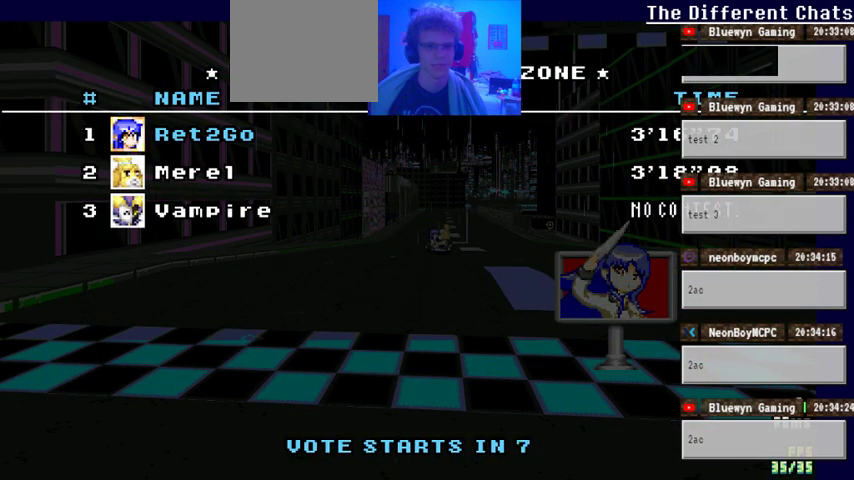
{"buttons": [], "left_stick": "center", "right_stick": "center", "events": []}
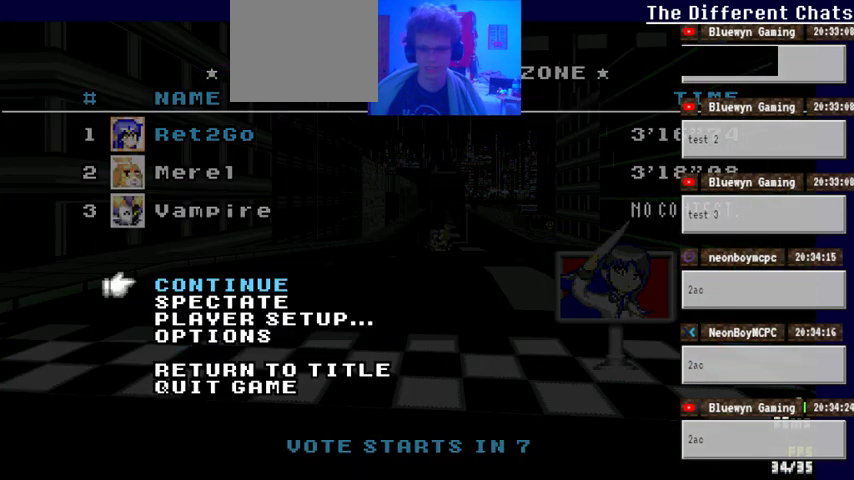
{"buttons": [], "left_stick": "down", "right_stick": "center", "events": [[433, "left_stick", "down"]]}
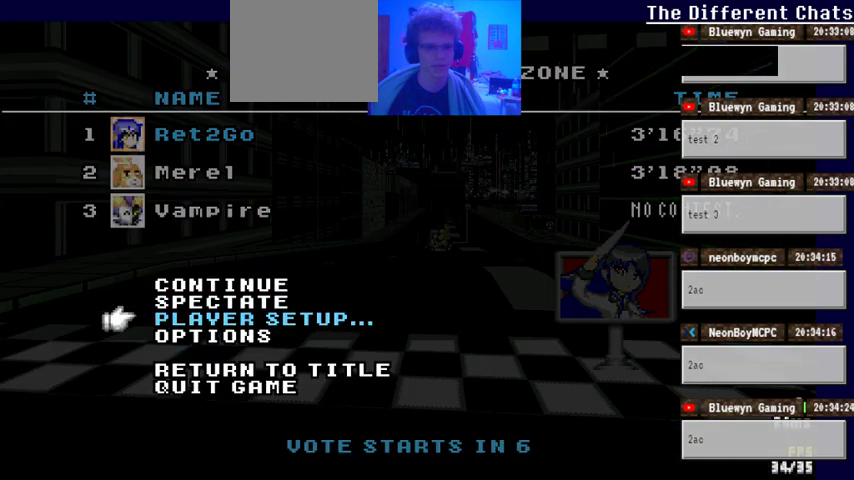
{"buttons": [], "left_stick": "center", "right_stick": "center", "events": [[67, "left_stick", "center"]]}
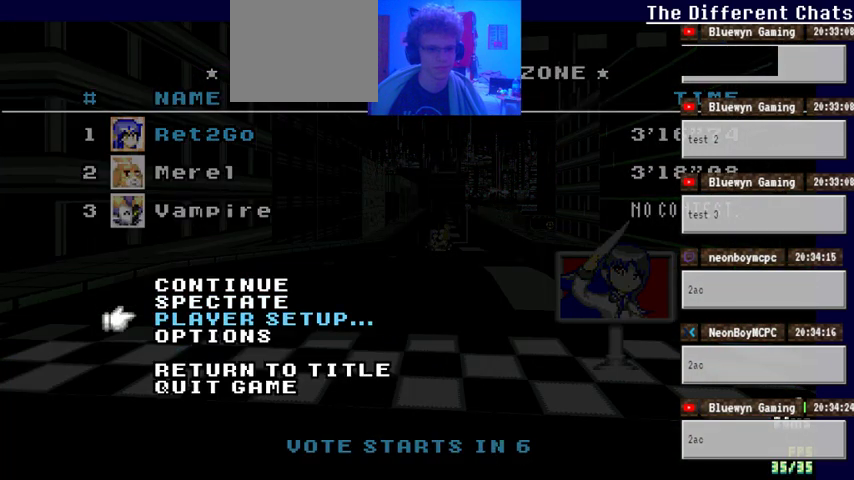
{"buttons": [], "left_stick": "center", "right_stick": "center", "events": [[400, "A", "down"], [500, "A", "up"]]}
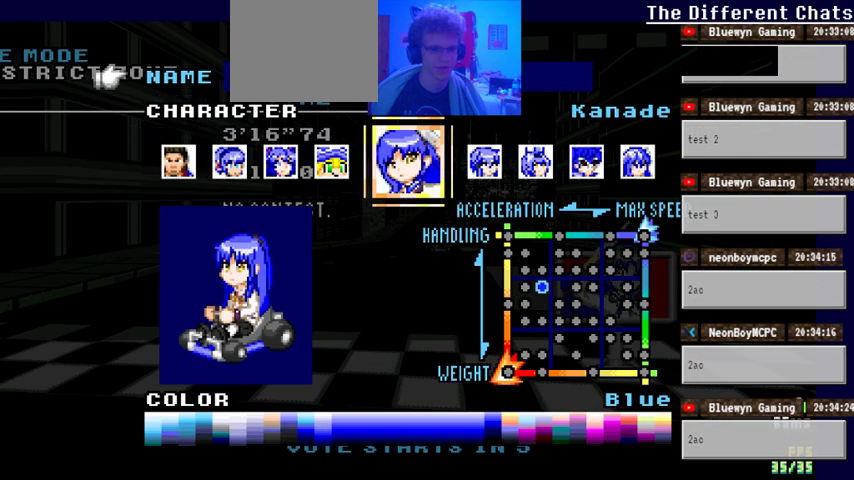
{"buttons": [], "left_stick": "center", "right_stick": "center", "events": []}
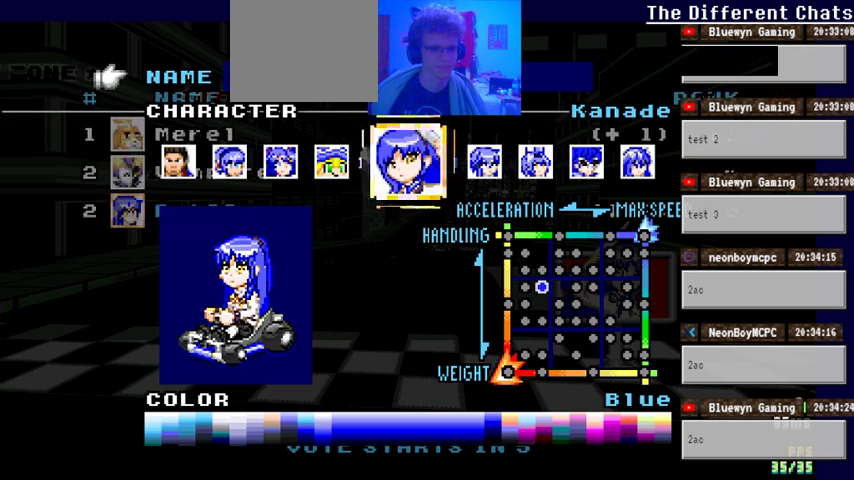
{"buttons": [], "left_stick": "left", "right_stick": "center", "events": [[133, "left_stick", "down"], [300, "left_stick", "center"], [467, "left_stick", "left"]]}
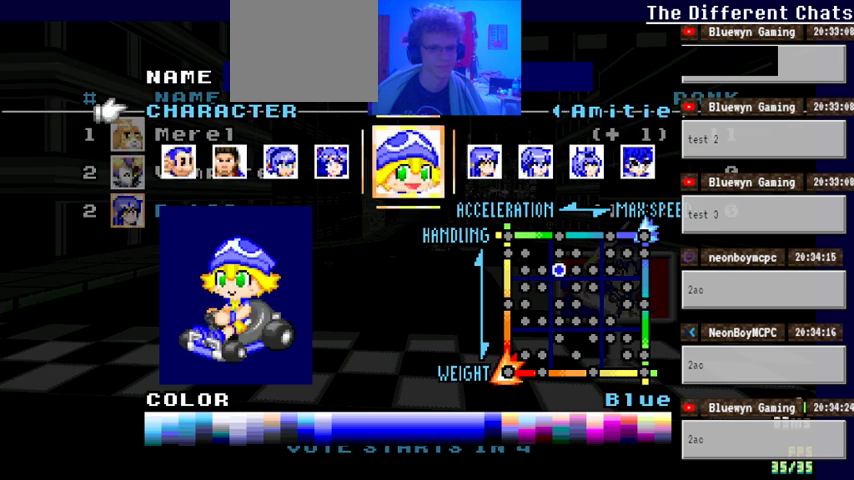
{"buttons": [], "left_stick": "left", "right_stick": "center", "events": [[100, "left_stick", "center"], [400, "left_stick", "left"]]}
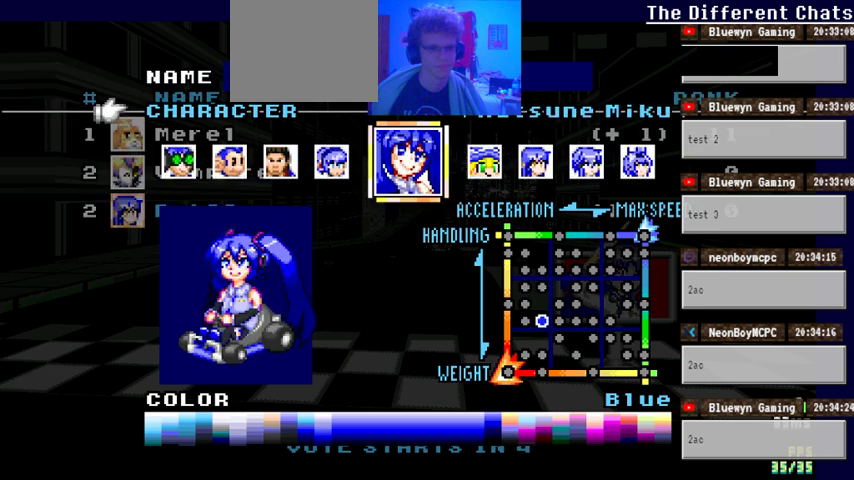
{"buttons": [], "left_stick": "center", "right_stick": "center", "events": [[33, "left_stick", "center"], [233, "left_stick", "left"], [433, "left_stick", "center"]]}
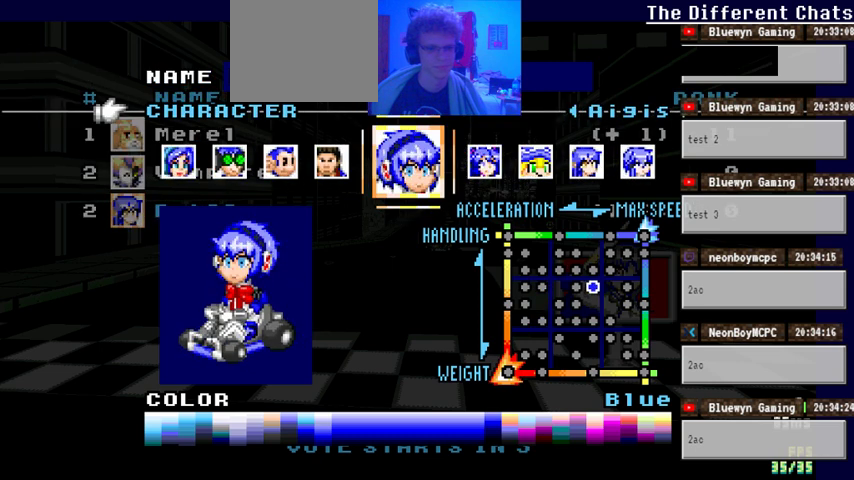
{"buttons": [], "left_stick": "center", "right_stick": "center", "events": [[133, "left_stick", "right"], [333, "left_stick", "center"]]}
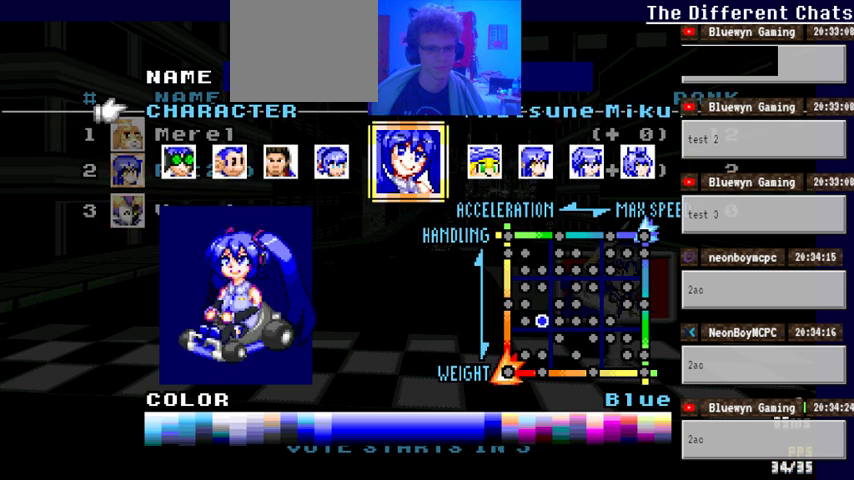
{"buttons": [], "left_stick": "center", "right_stick": "center", "events": []}
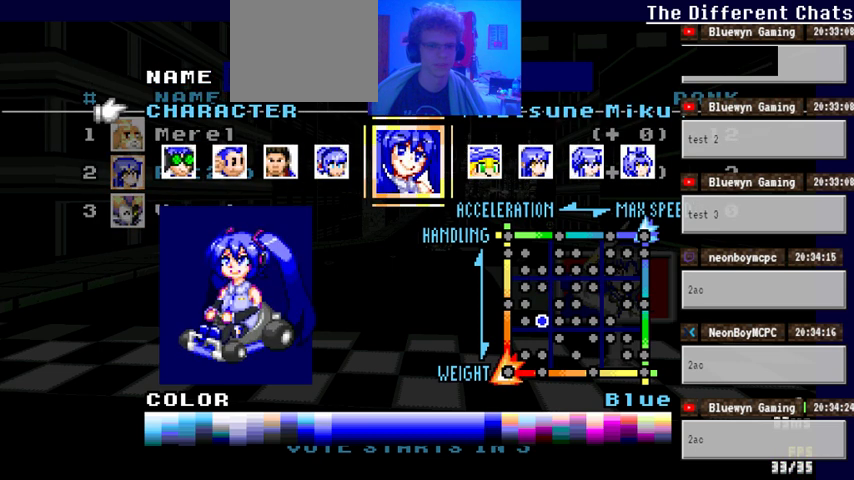
{"buttons": [], "left_stick": "center", "right_stick": "center", "events": [[267, "left_stick", "down"], [400, "left_stick", "center"]]}
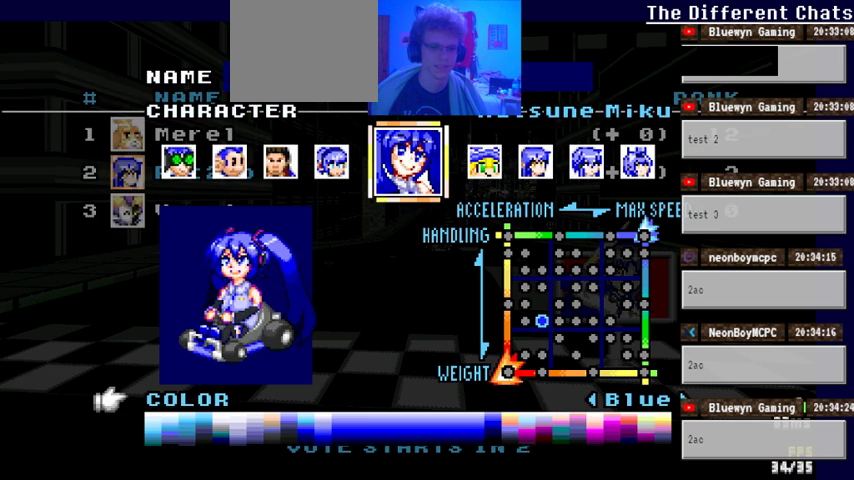
{"buttons": [], "left_stick": "center", "right_stick": "center", "events": []}
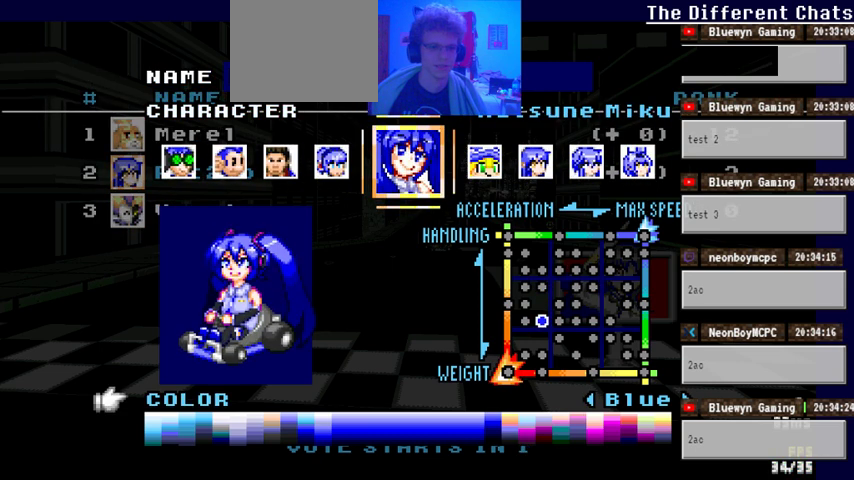
{"buttons": [], "left_stick": "up", "right_stick": "center", "events": [[400, "left_stick", "up"]]}
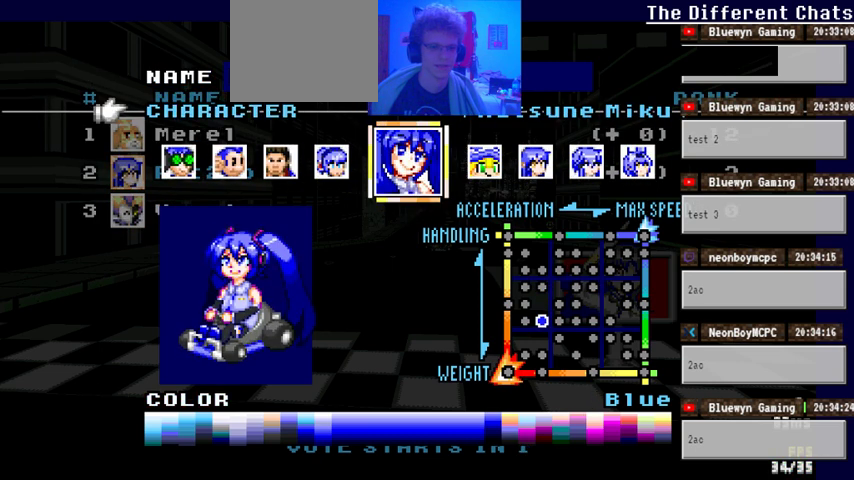
{"buttons": [], "left_stick": "center", "right_stick": "center", "events": [[33, "left_stick", "center"]]}
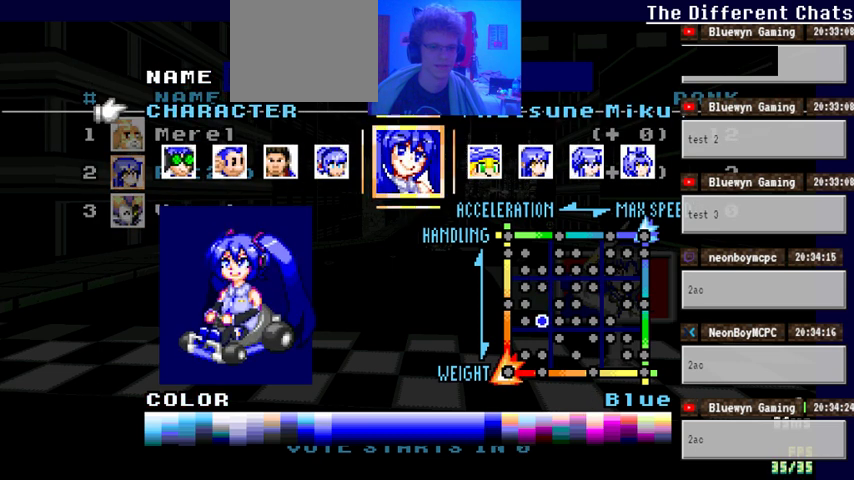
{"buttons": [], "left_stick": "center", "right_stick": "center", "events": [[100, "left_stick", "up"], [200, "left_stick", "center"]]}